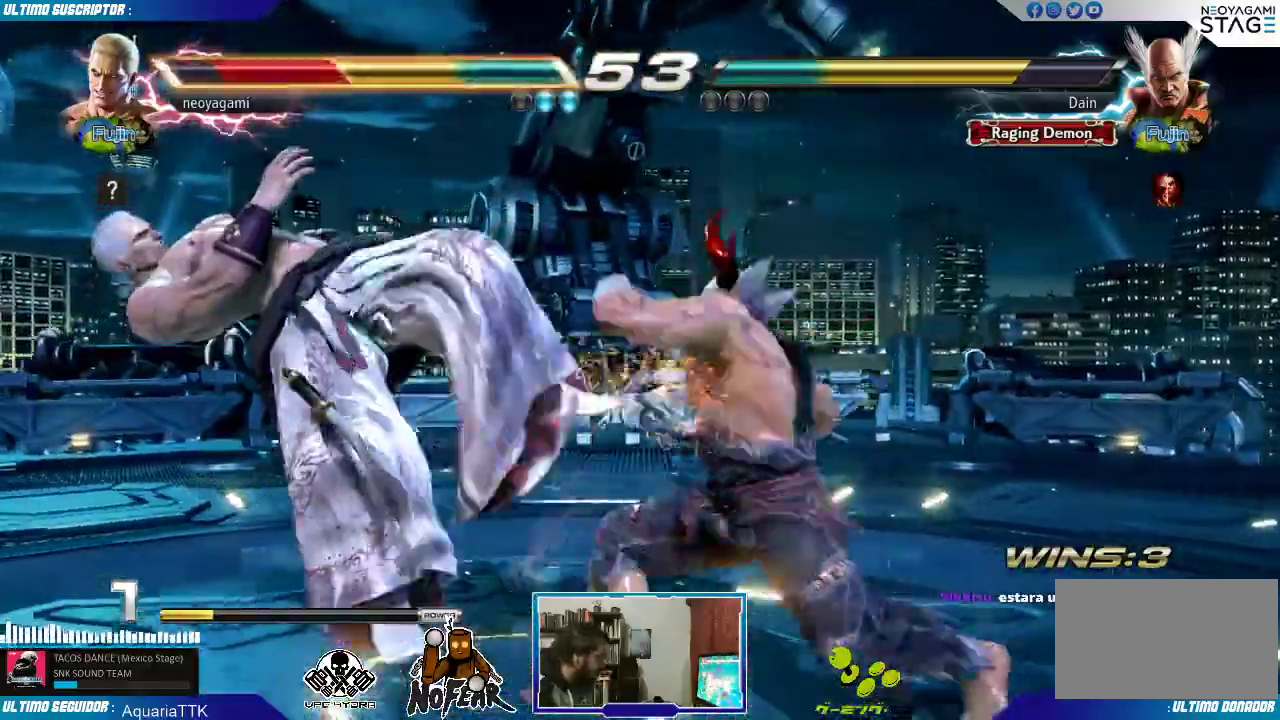
Gameplay with a controller (arcade stick); each line is a JSON object with the inputs held at the frame after it. "events" lists button and stick changes between this image and that frame as [ms after this image, input, new state], when the widget could be followed in between. Not read: L3 R3.
{"buttons": [], "left_stick": "center", "events": []}
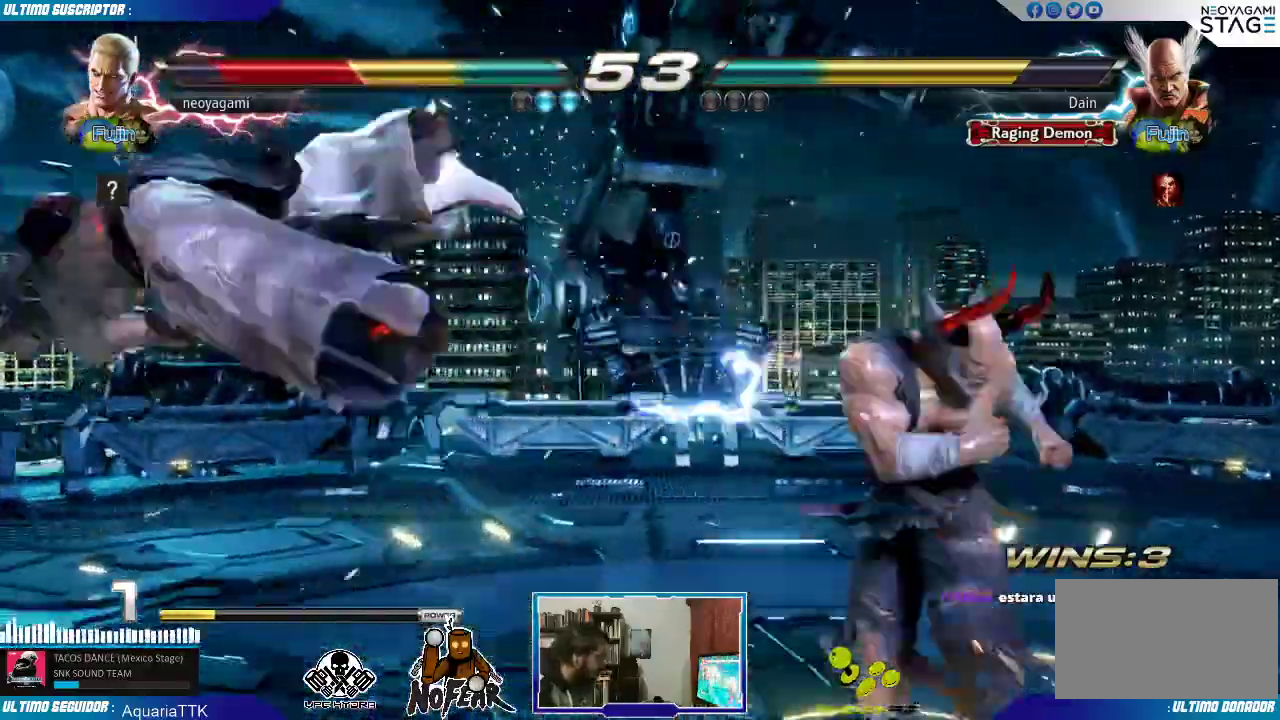
{"buttons": ["L1"], "left_stick": "center"}
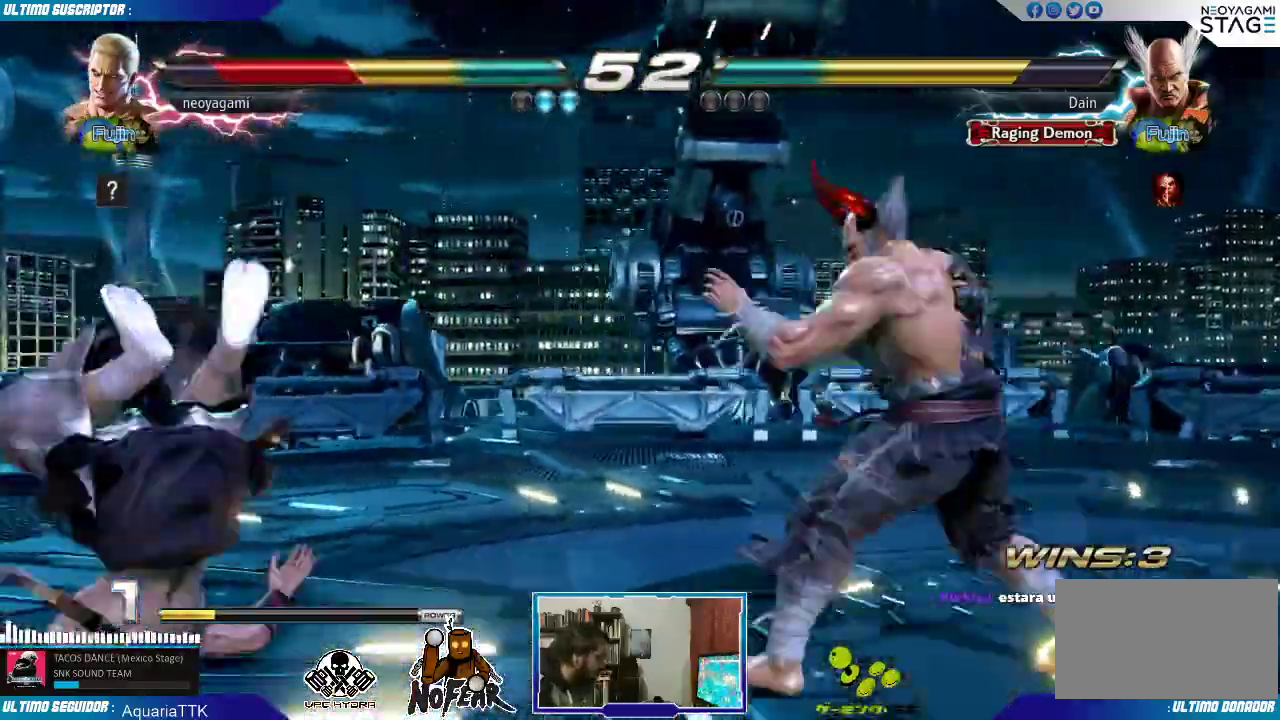
{"buttons": [], "left_stick": "center", "events": [[50, "L1", "up"]]}
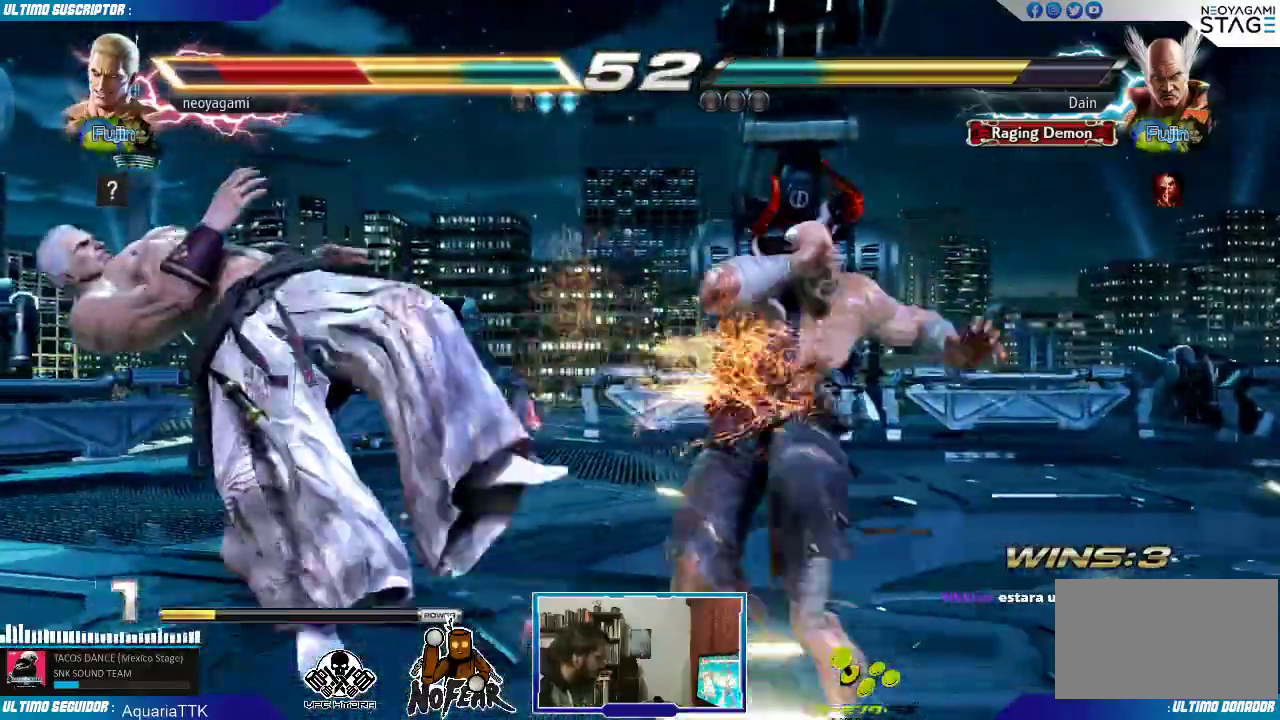
{"buttons": [], "left_stick": "center", "events": []}
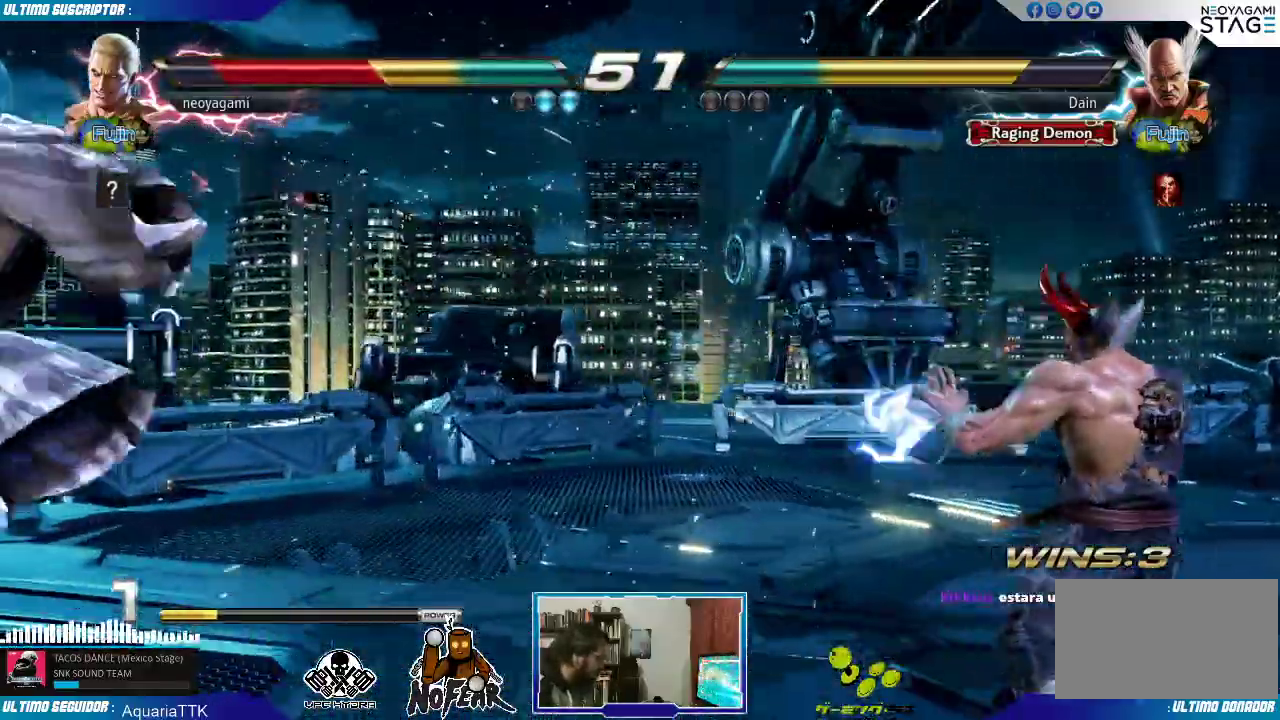
{"buttons": [], "left_stick": "center"}
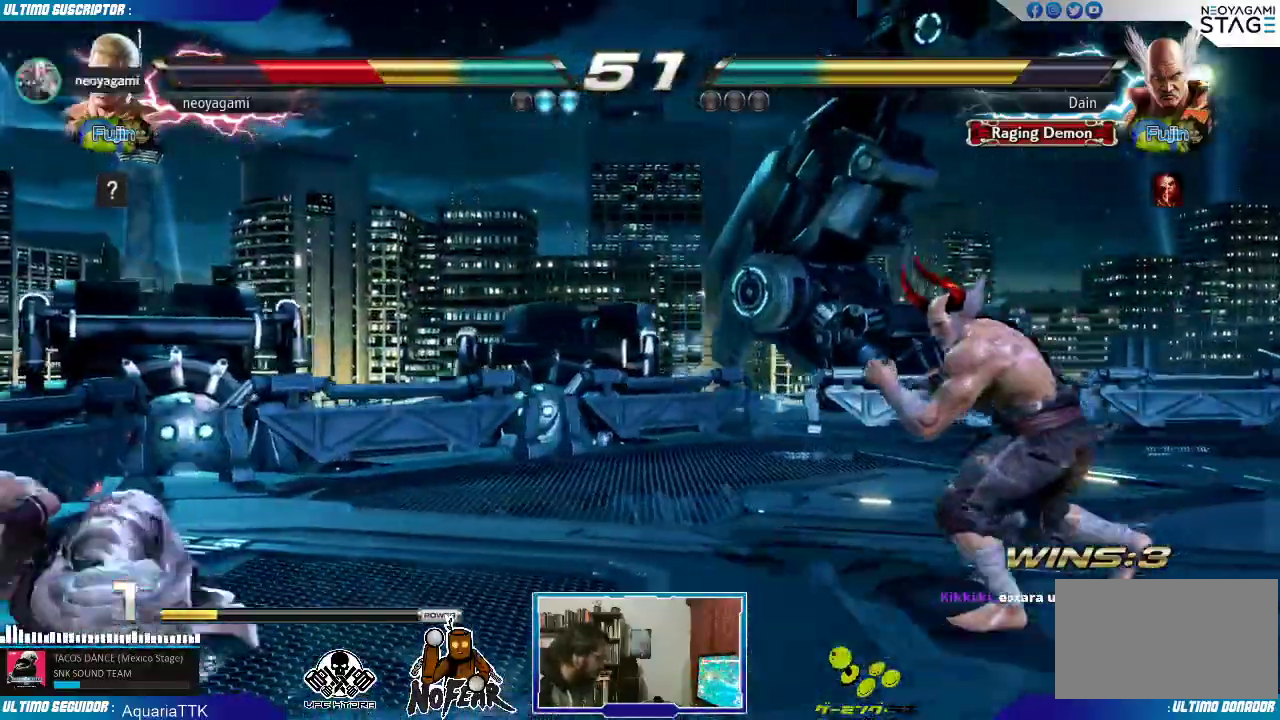
{"buttons": [], "left_stick": "left", "events": [[117, "left_stick", "right"], [200, "left_stick", "down"], [300, "left_stick", "left"], [367, "CROSS", "down"], [467, "CROSS", "up"]]}
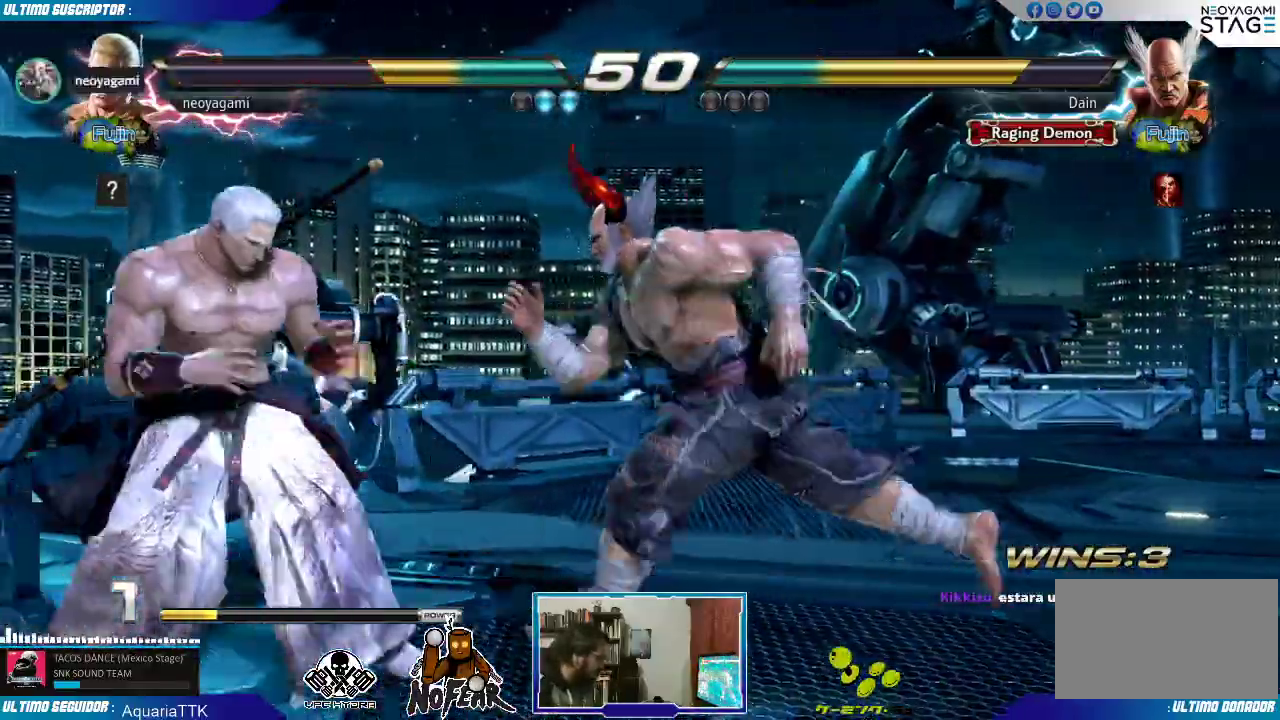
{"buttons": [], "left_stick": "left", "events": []}
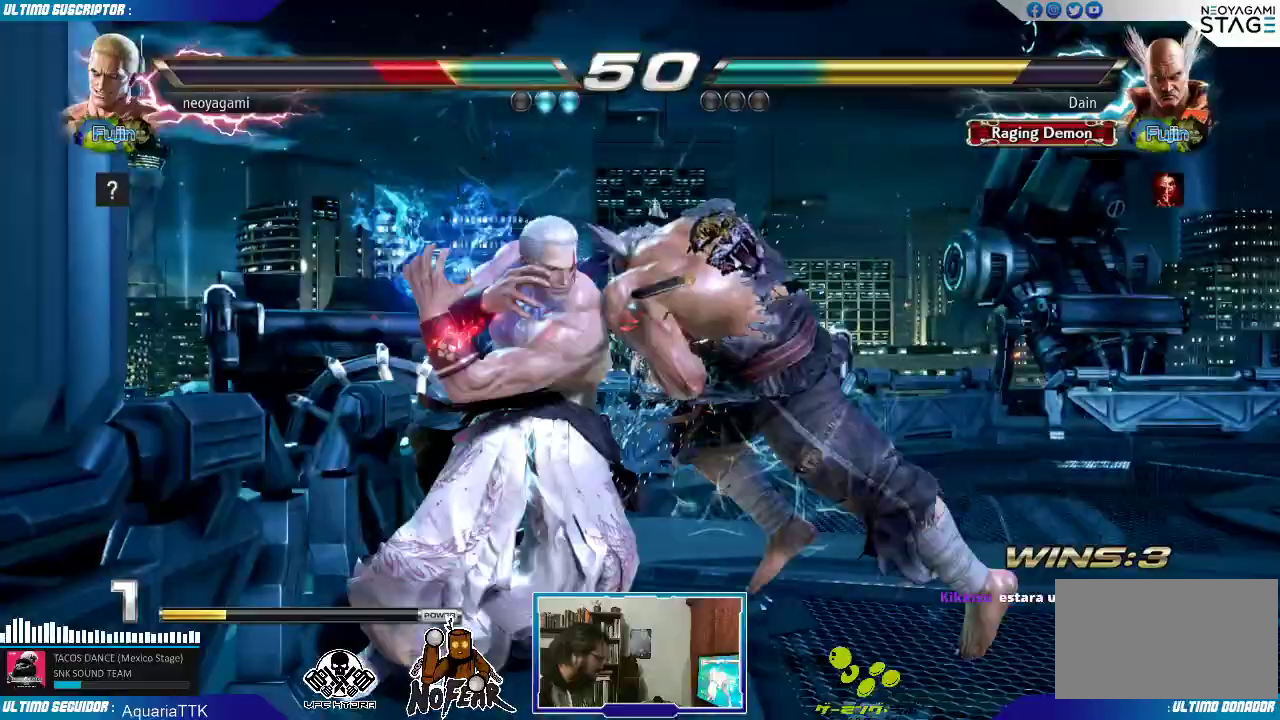
{"buttons": [], "left_stick": "center", "events": [[83, "left_stick", "center"]]}
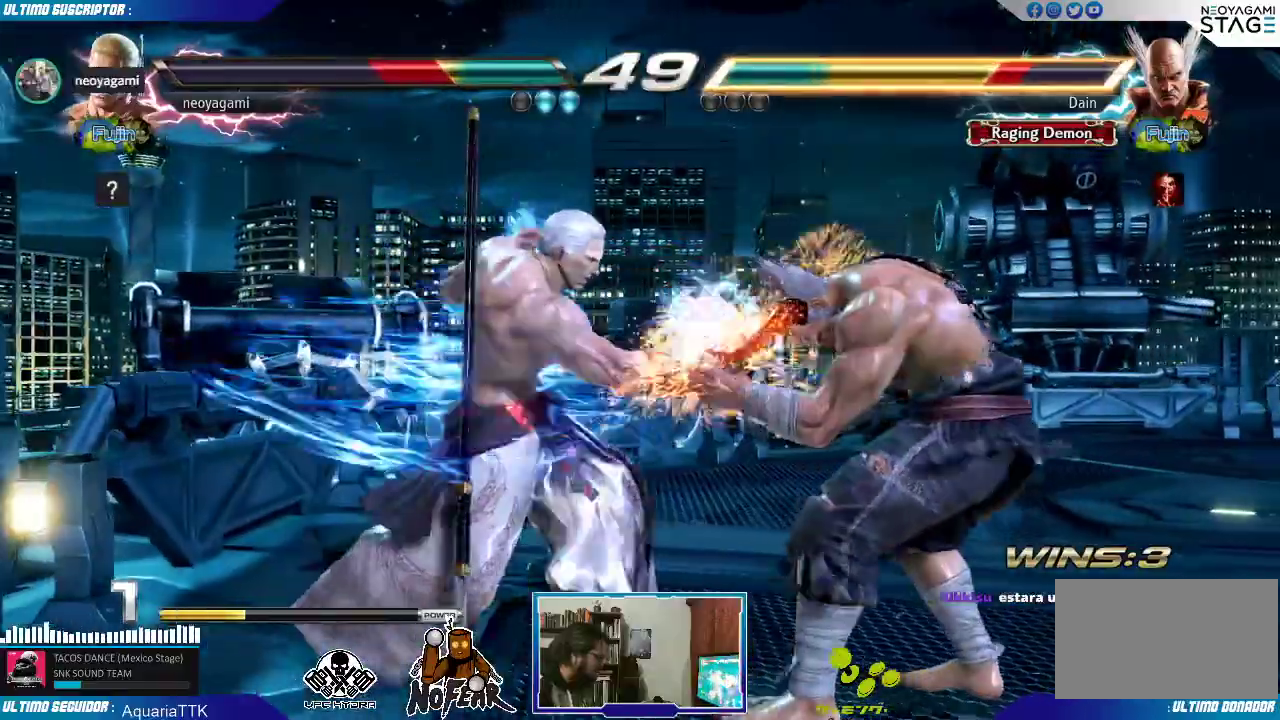
{"buttons": [], "left_stick": "left", "events": [[50, "L1", "down"], [133, "L1", "up"], [467, "left_stick", "left"]]}
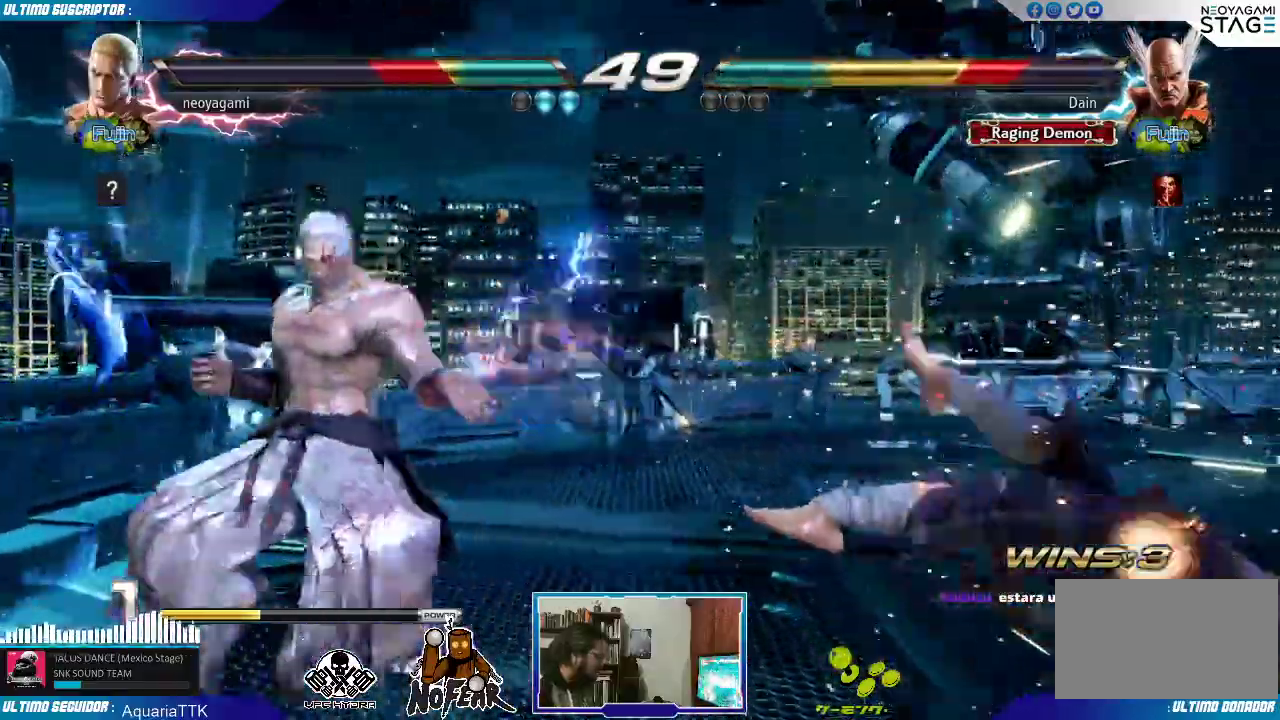
{"buttons": [], "left_stick": "center"}
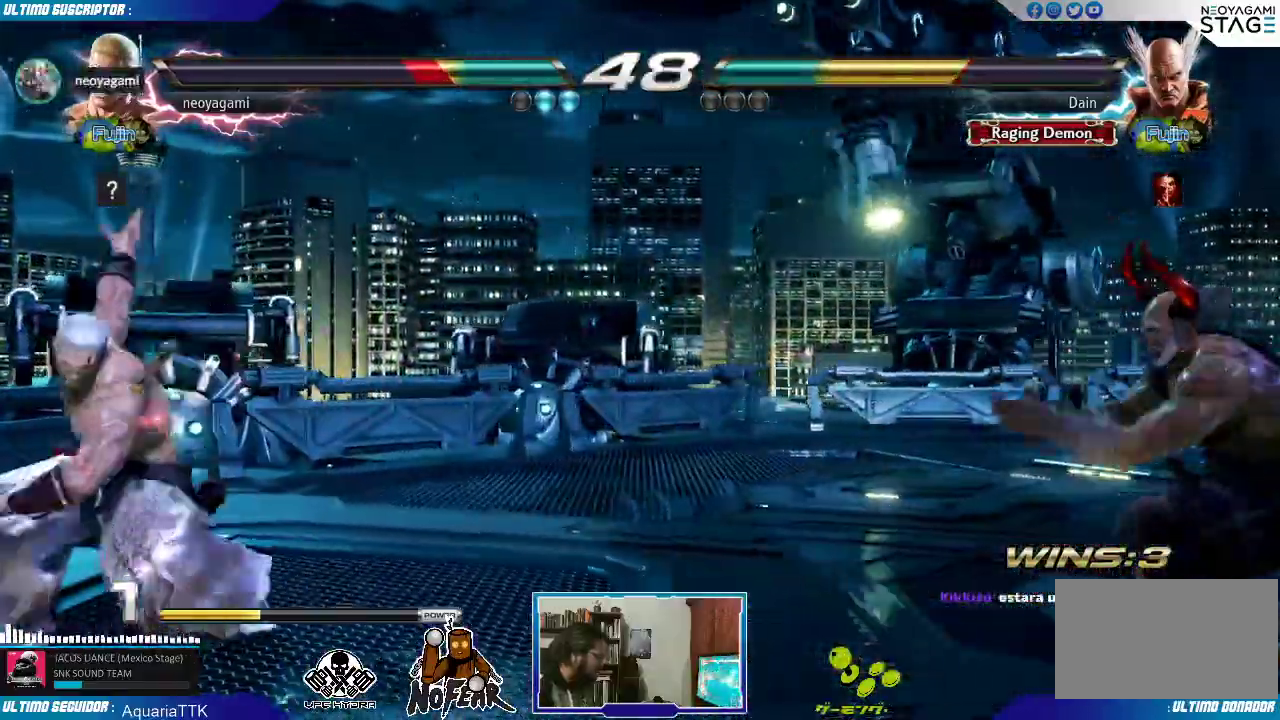
{"buttons": [], "left_stick": "center", "events": []}
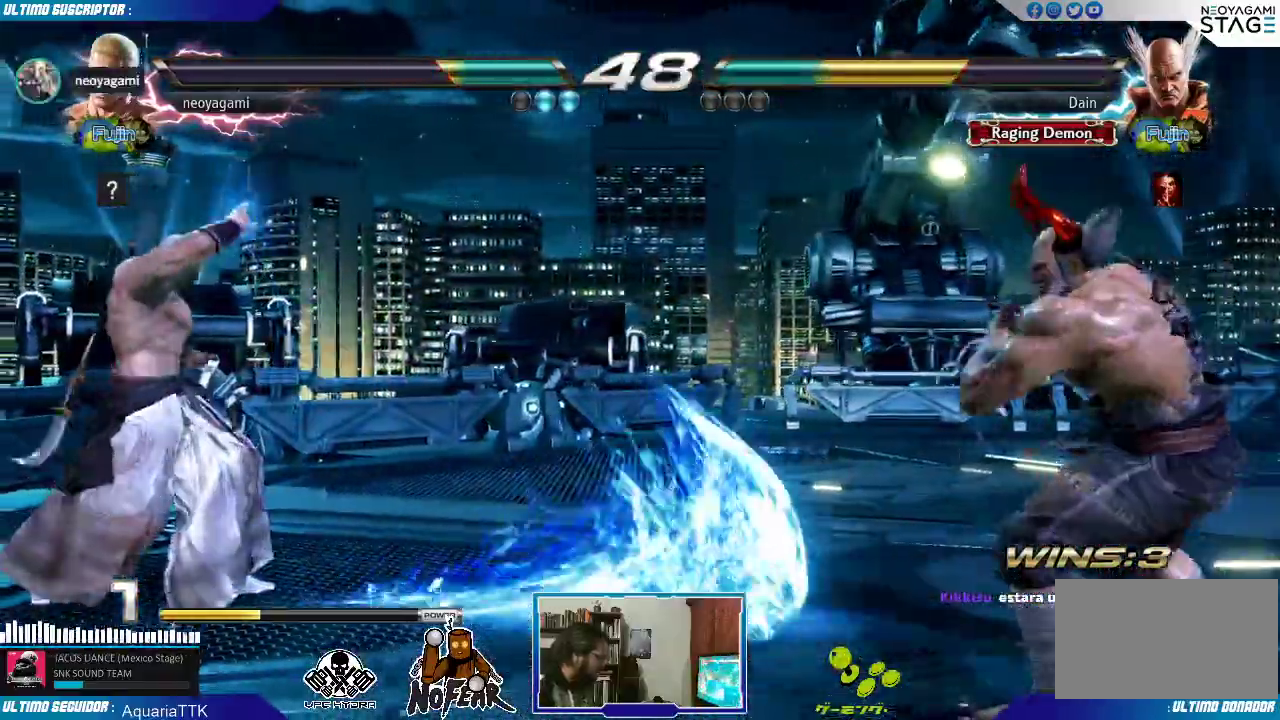
{"buttons": [], "left_stick": "center", "events": [[250, "L1", "down"], [333, "L1", "up"]]}
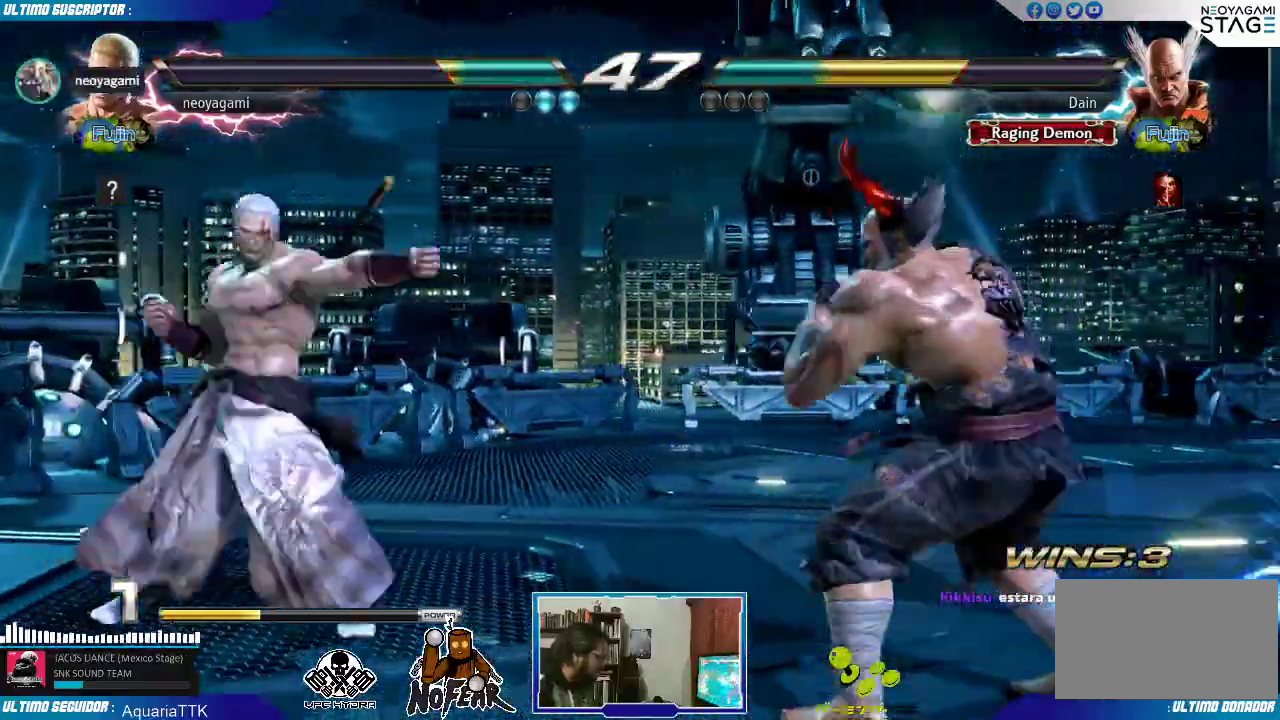
{"buttons": [], "left_stick": "center"}
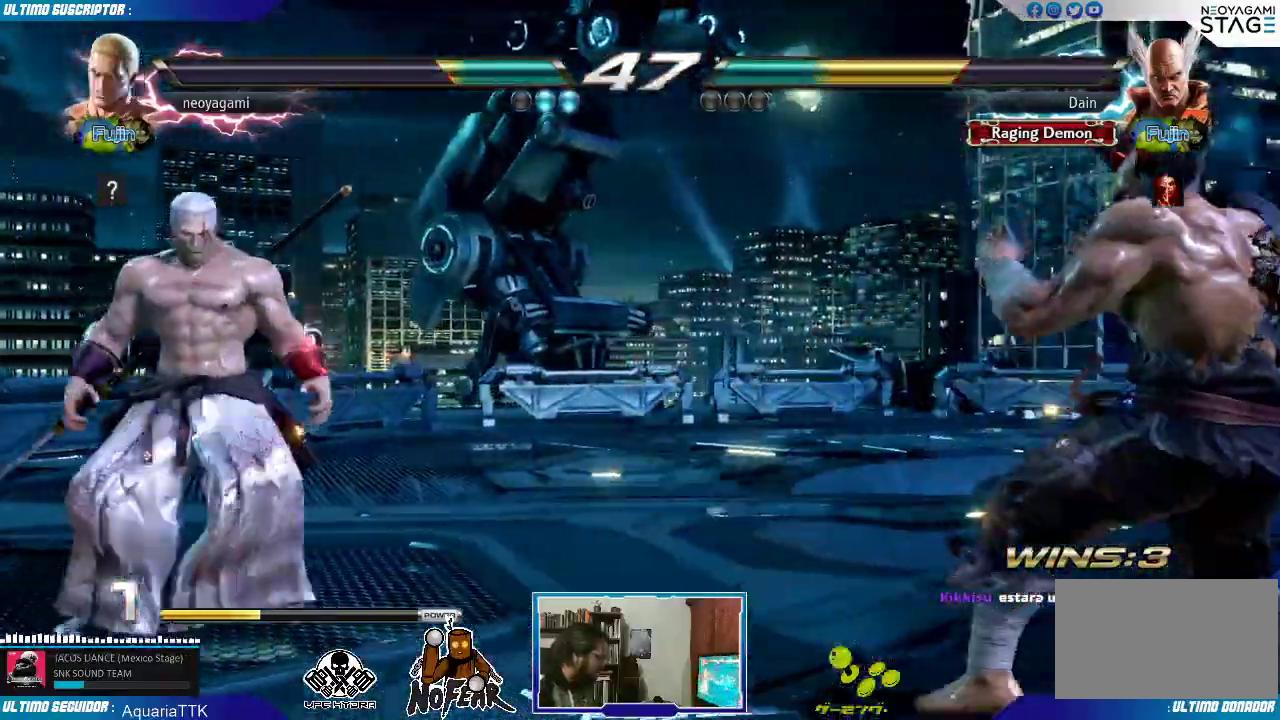
{"buttons": [], "left_stick": "center", "events": []}
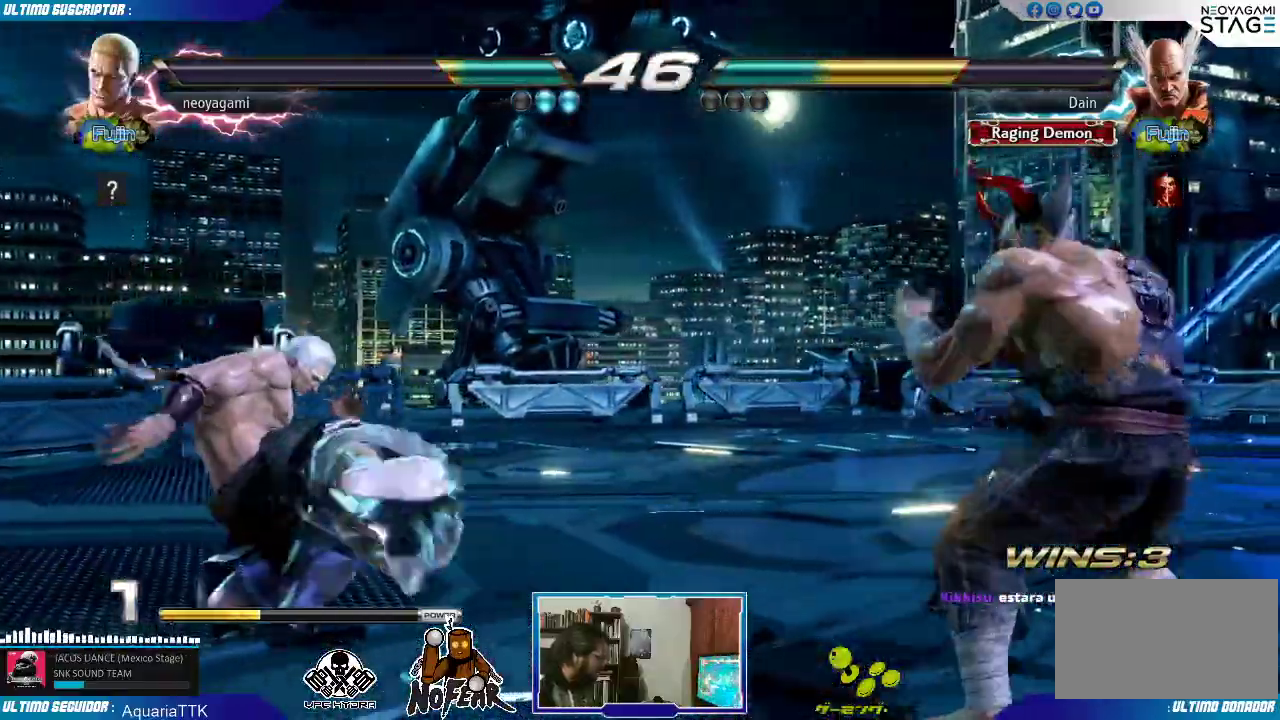
{"buttons": [], "left_stick": "center", "events": [[267, "L1", "down"], [333, "L1", "up"]]}
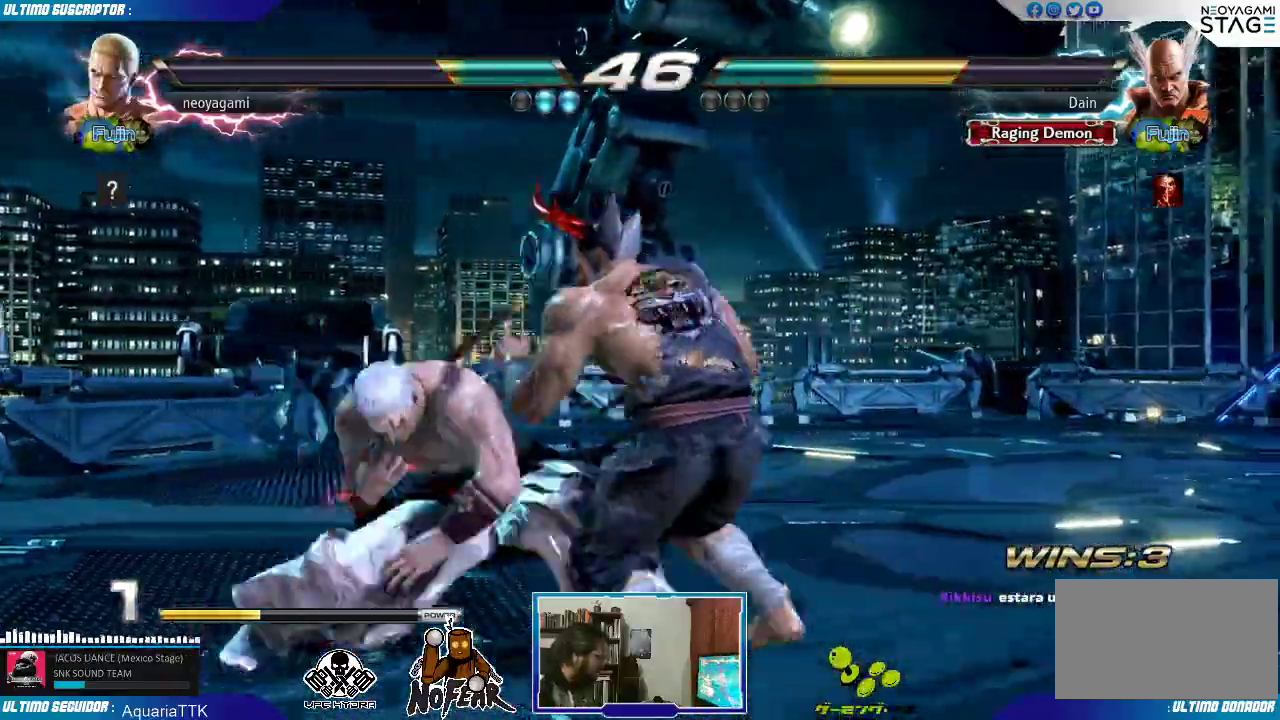
{"buttons": [], "left_stick": "left", "events": [[383, "left_stick", "left"]]}
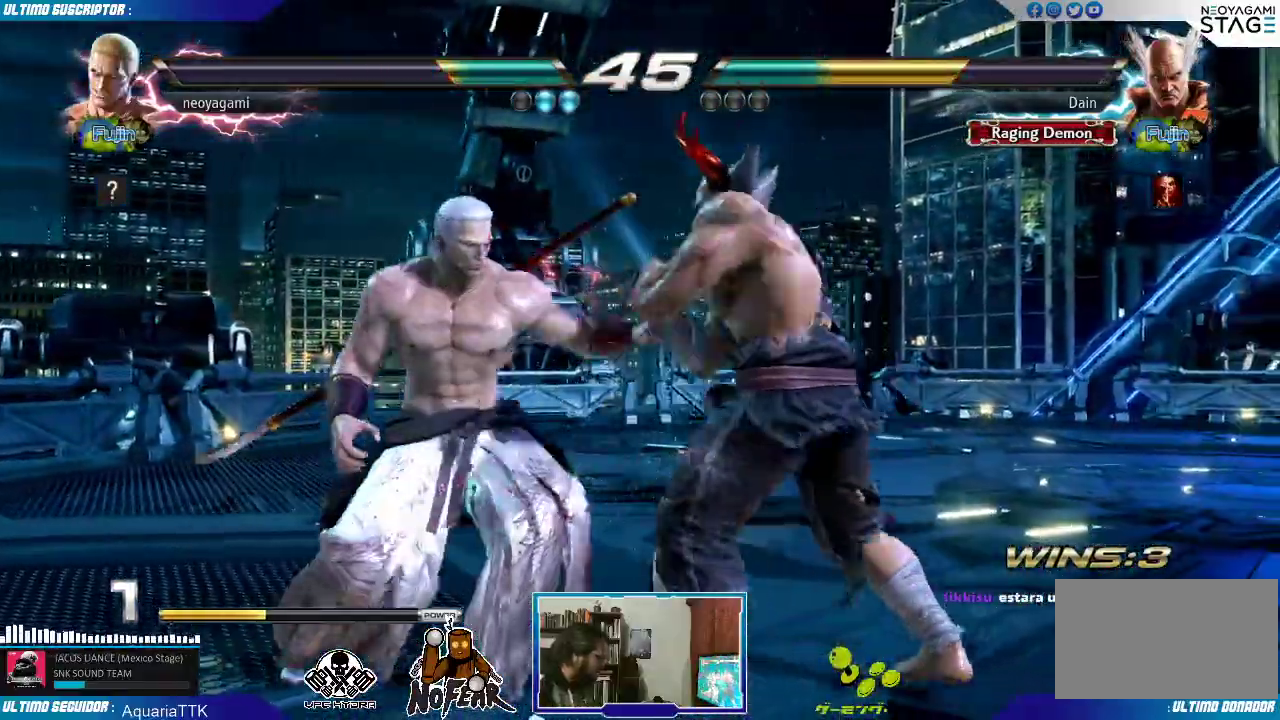
{"buttons": [], "left_stick": "left", "events": [[33, "TRIANGLE", "down"], [117, "TRIANGLE", "up"]]}
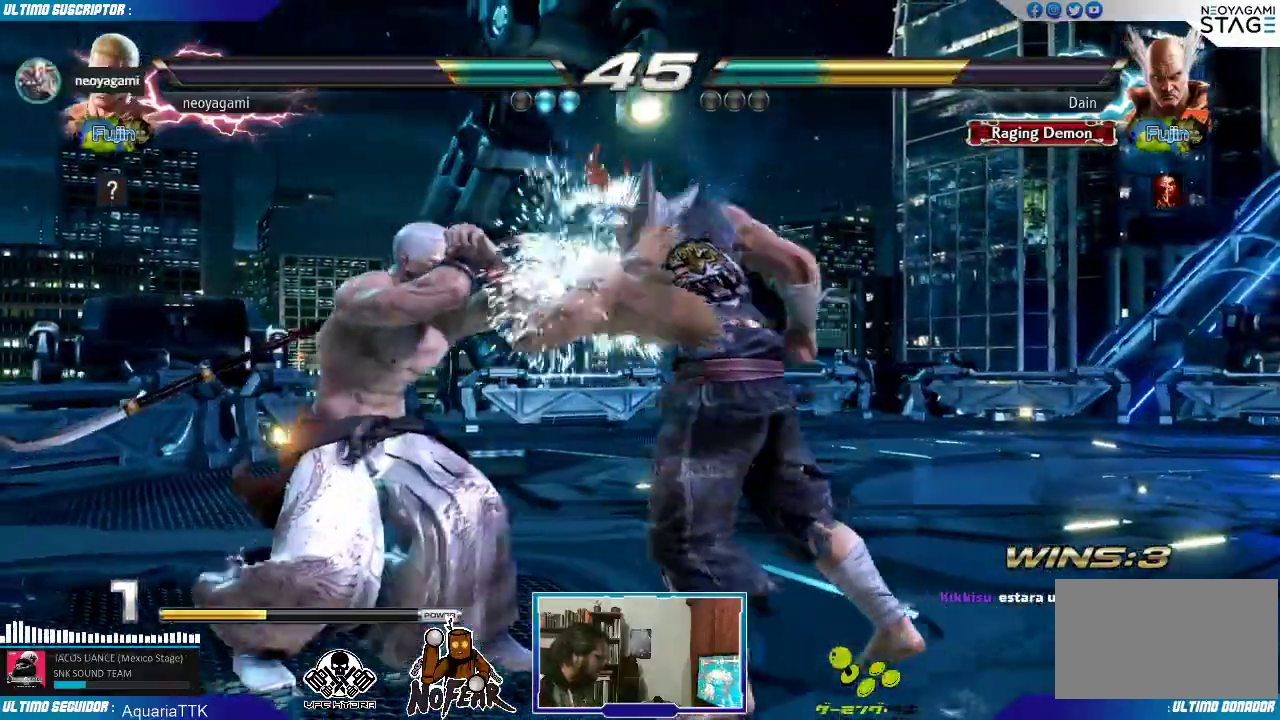
{"buttons": [], "left_stick": "left", "events": [[17, "TRIANGLE", "down"], [100, "TRIANGLE", "up"], [400, "TRIANGLE", "down"], [450, "TRIANGLE", "up"]]}
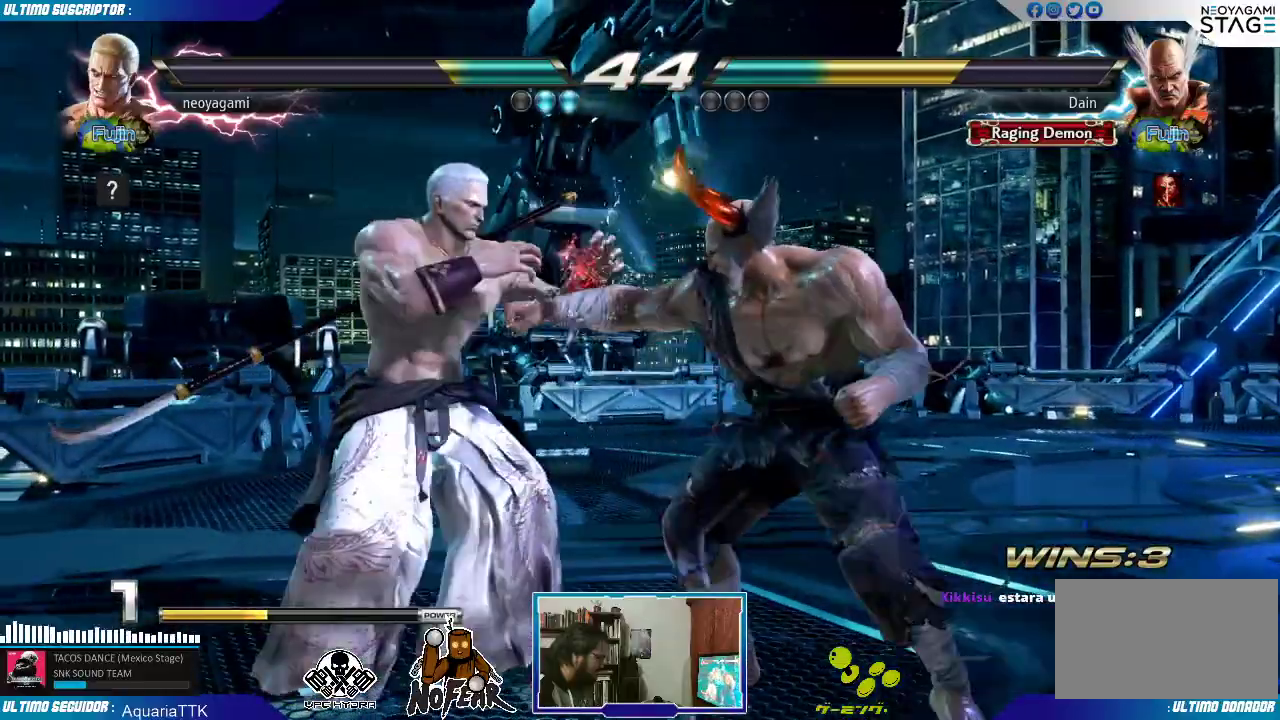
{"buttons": [], "left_stick": "center", "events": [[267, "left_stick", "center"]]}
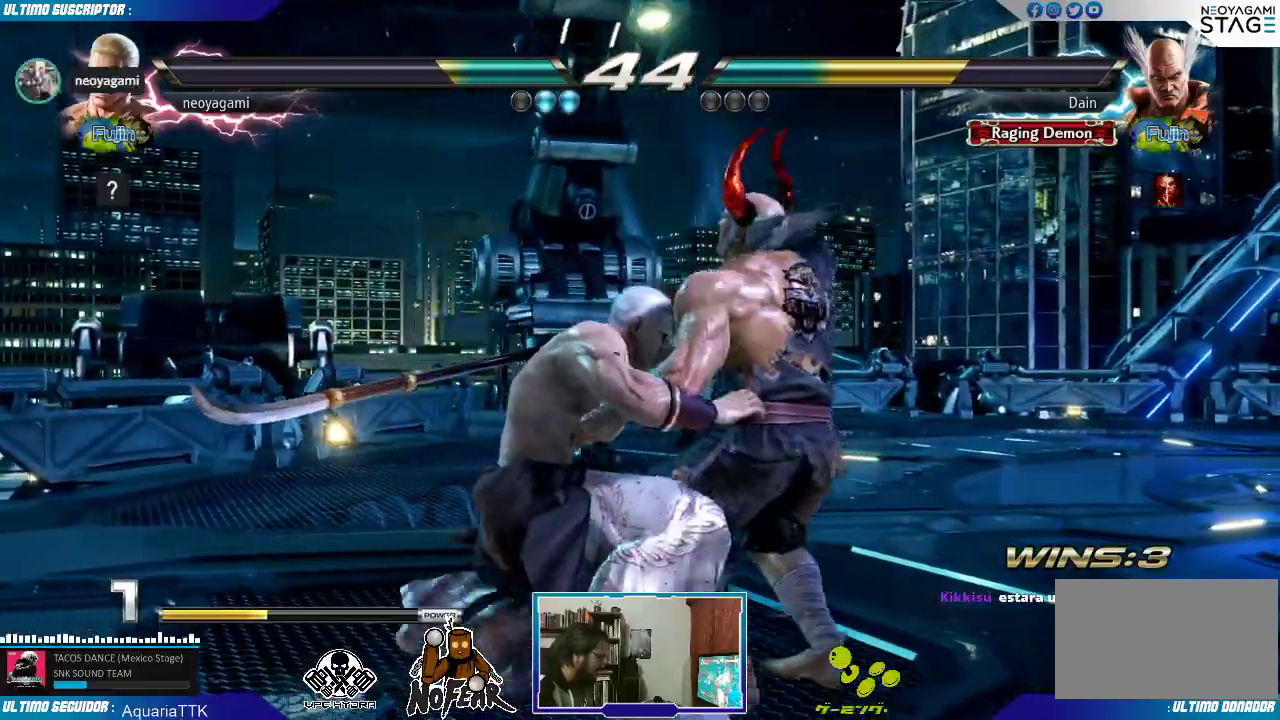
{"buttons": [], "left_stick": "center", "events": []}
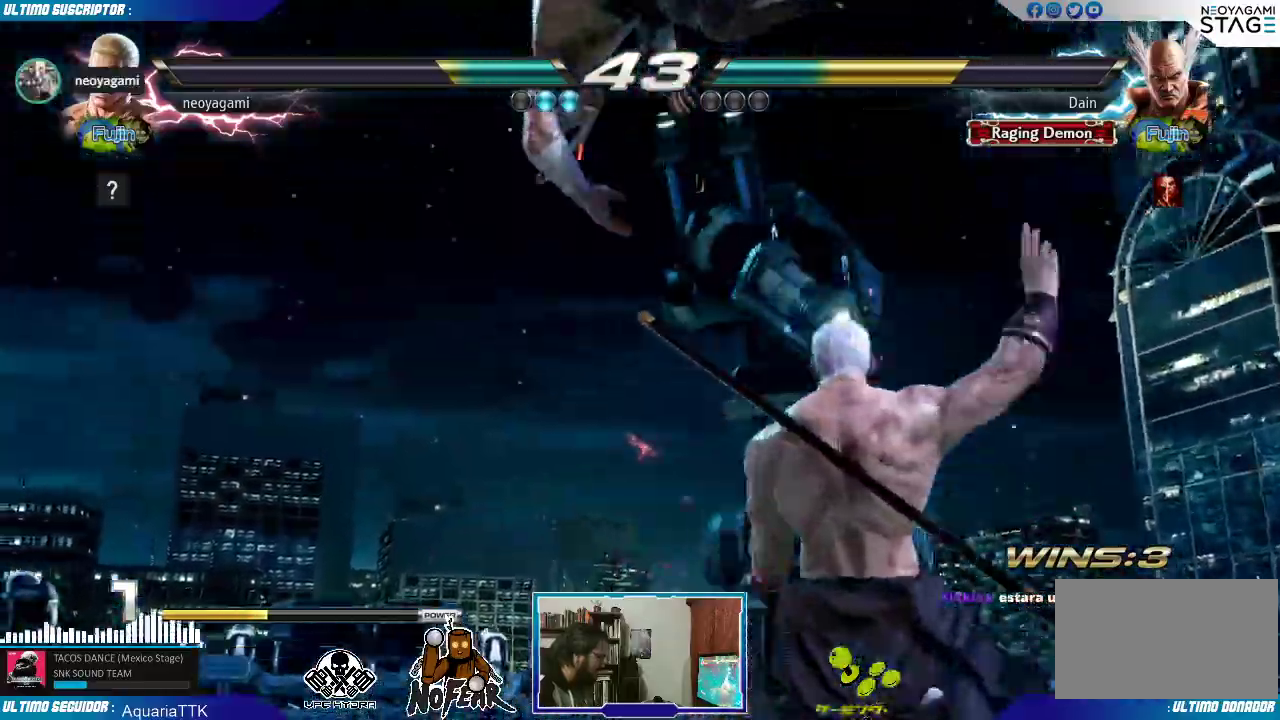
{"buttons": [], "left_stick": "center", "events": []}